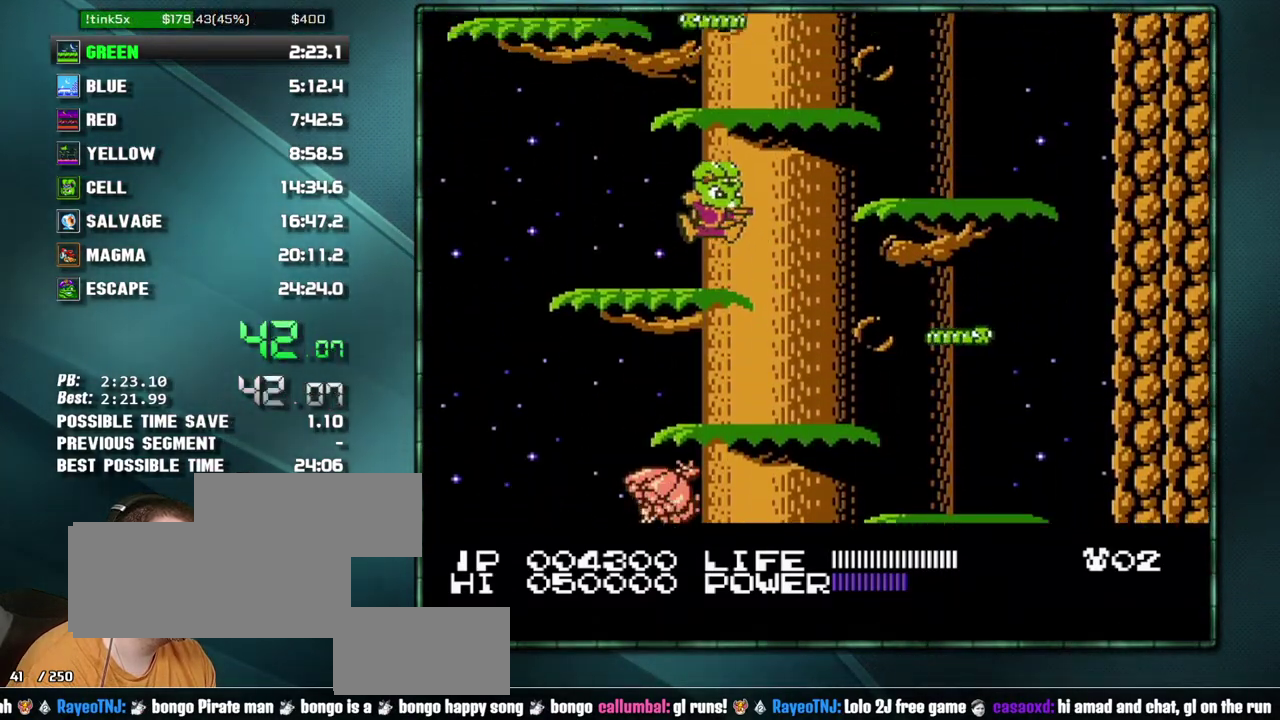
Gameplay with a controller (Nintendo layout); each line is a JSON object with the inputs held at the frame after it. "events" lists button and stick changes between this image and that frame as [ms after this image, input, new state], when the widget could be followed in between. Not read: L3 R3 START.
{"buttons": [], "events": [[133, "A", "up"], [233, "DPAD_RIGHT", "up"], [317, "A", "down"], [483, "A", "up"]]}
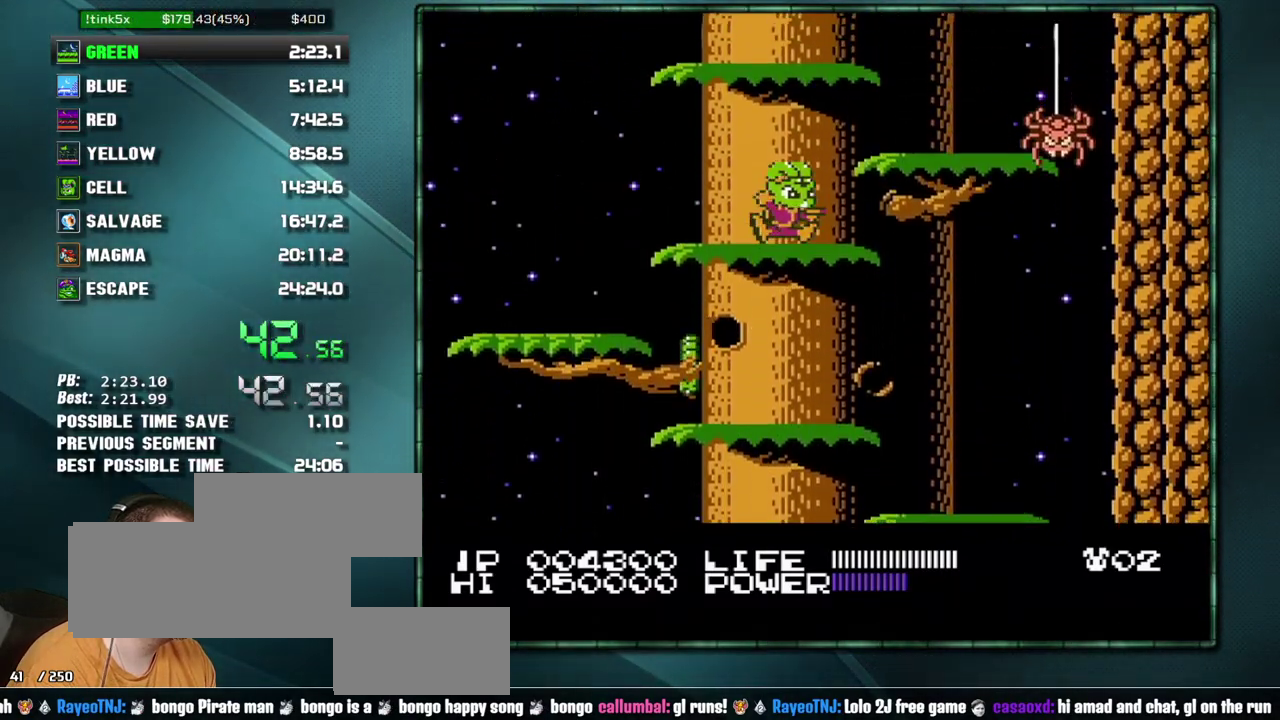
{"buttons": ["DPAD_LEFT"], "events": [[67, "A", "down"], [250, "A", "up"], [383, "A", "down"], [417, "DPAD_LEFT", "down"], [500, "A", "up"]]}
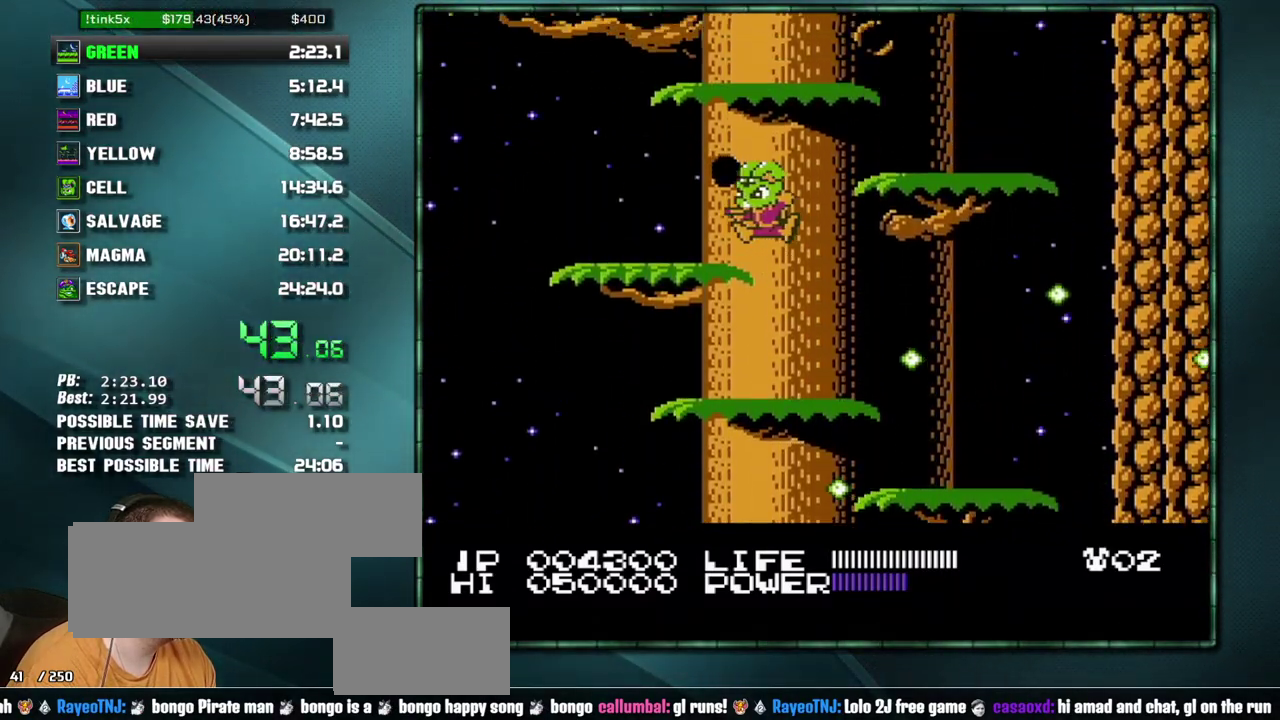
{"buttons": [], "events": [[67, "DPAD_LEFT", "up"], [250, "A", "down"], [250, "DPAD_RIGHT", "down"], [450, "A", "up"], [500, "DPAD_RIGHT", "up"]]}
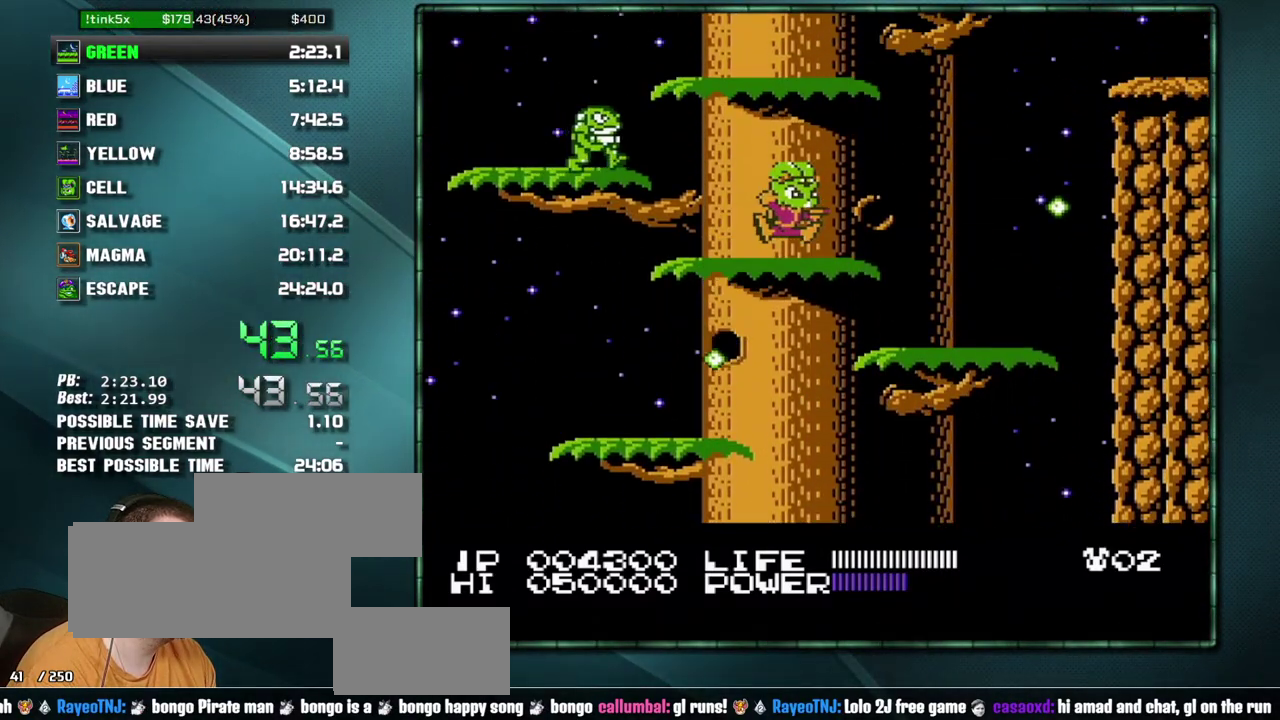
{"buttons": ["DPAD_RIGHT"], "events": [[100, "A", "down"], [133, "DPAD_RIGHT", "down"], [317, "A", "up"], [417, "A", "down"], [500, "A", "up"]]}
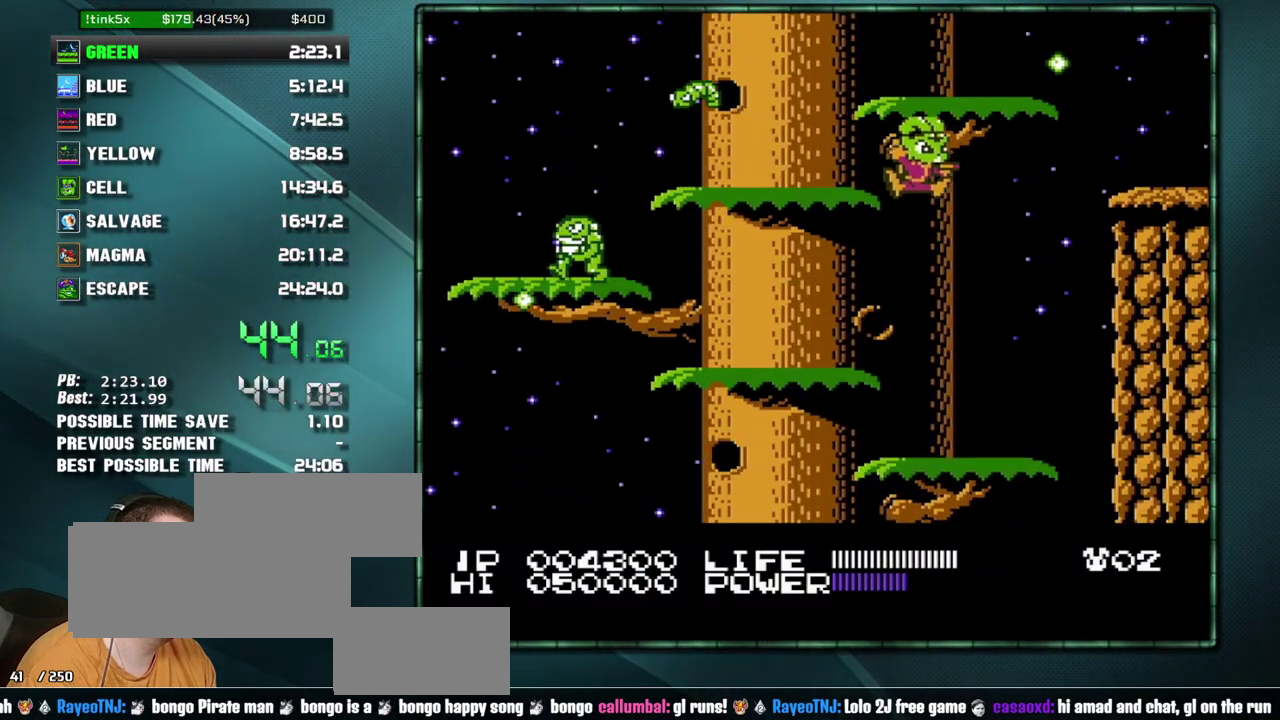
{"buttons": ["DPAD_LEFT"], "events": [[167, "DPAD_RIGHT", "up"], [250, "DPAD_LEFT", "down"], [383, "A", "down"], [467, "A", "up"]]}
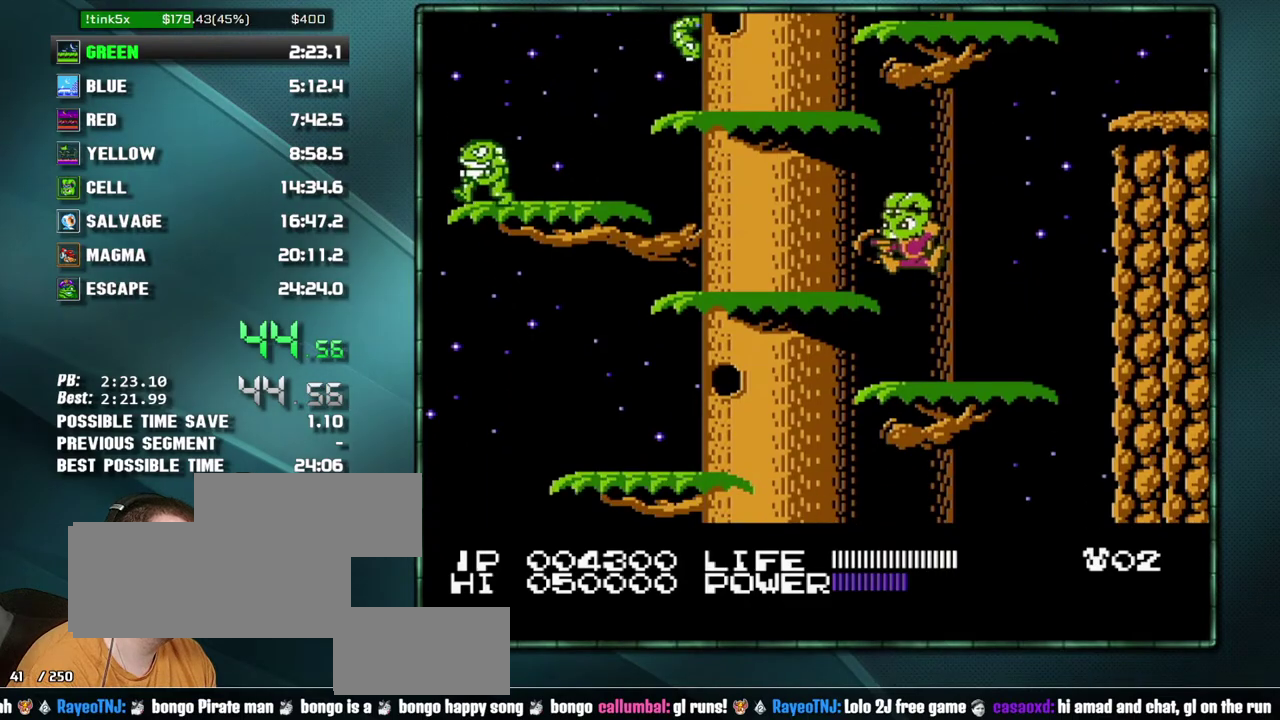
{"buttons": ["A", "DPAD_RIGHT"], "events": [[133, "DPAD_LEFT", "up"], [217, "A", "down"], [383, "A", "up"], [417, "DPAD_RIGHT", "down"], [500, "A", "down"]]}
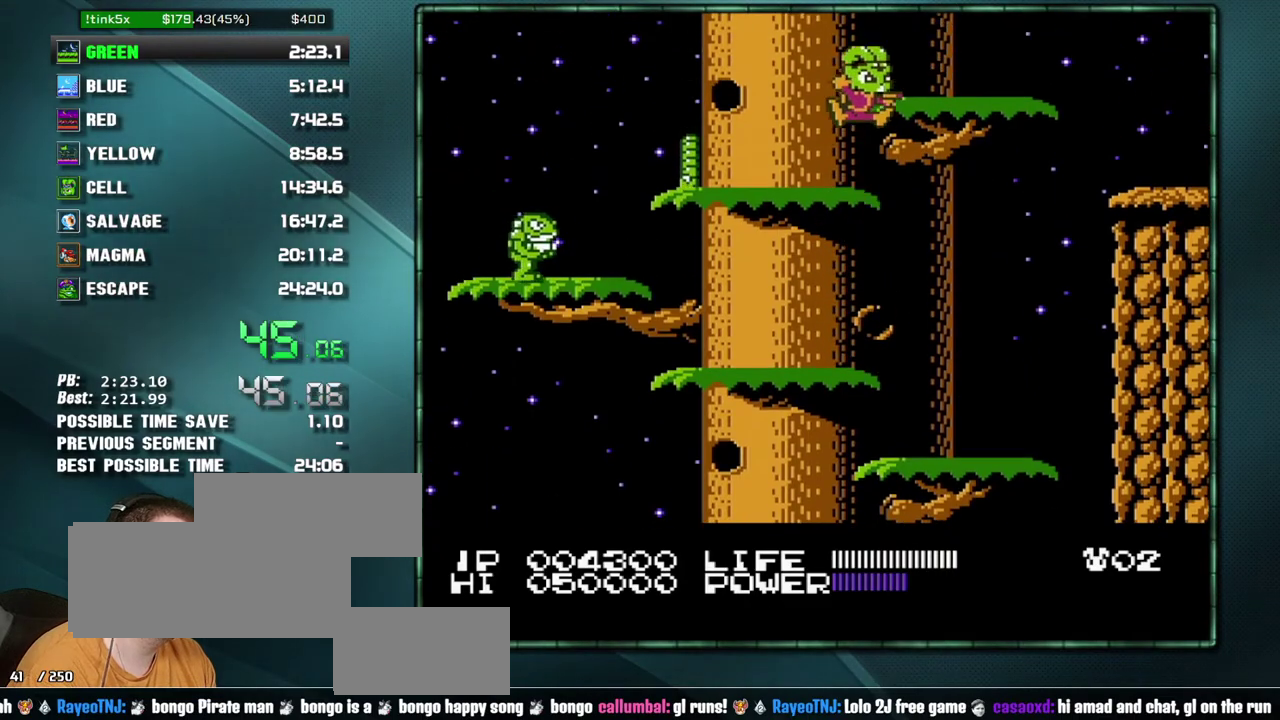
{"buttons": ["DPAD_RIGHT"], "events": [[67, "A", "up"]]}
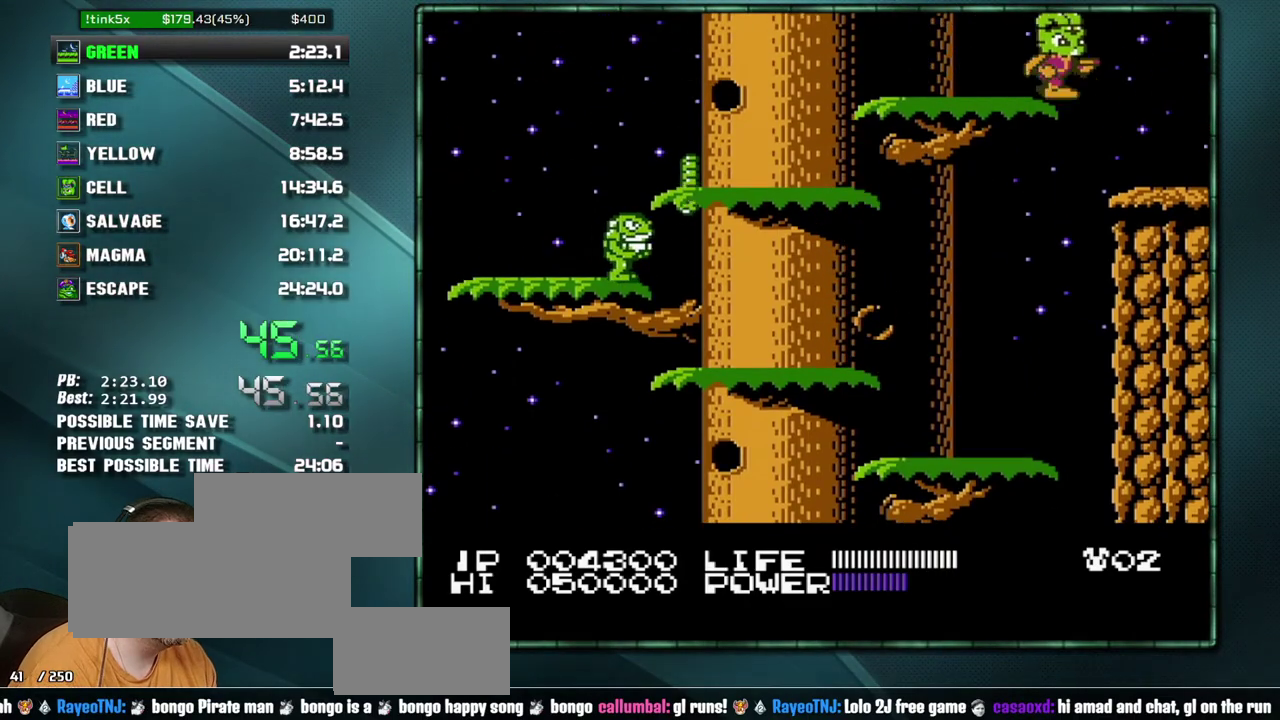
{"buttons": ["DPAD_RIGHT"], "events": []}
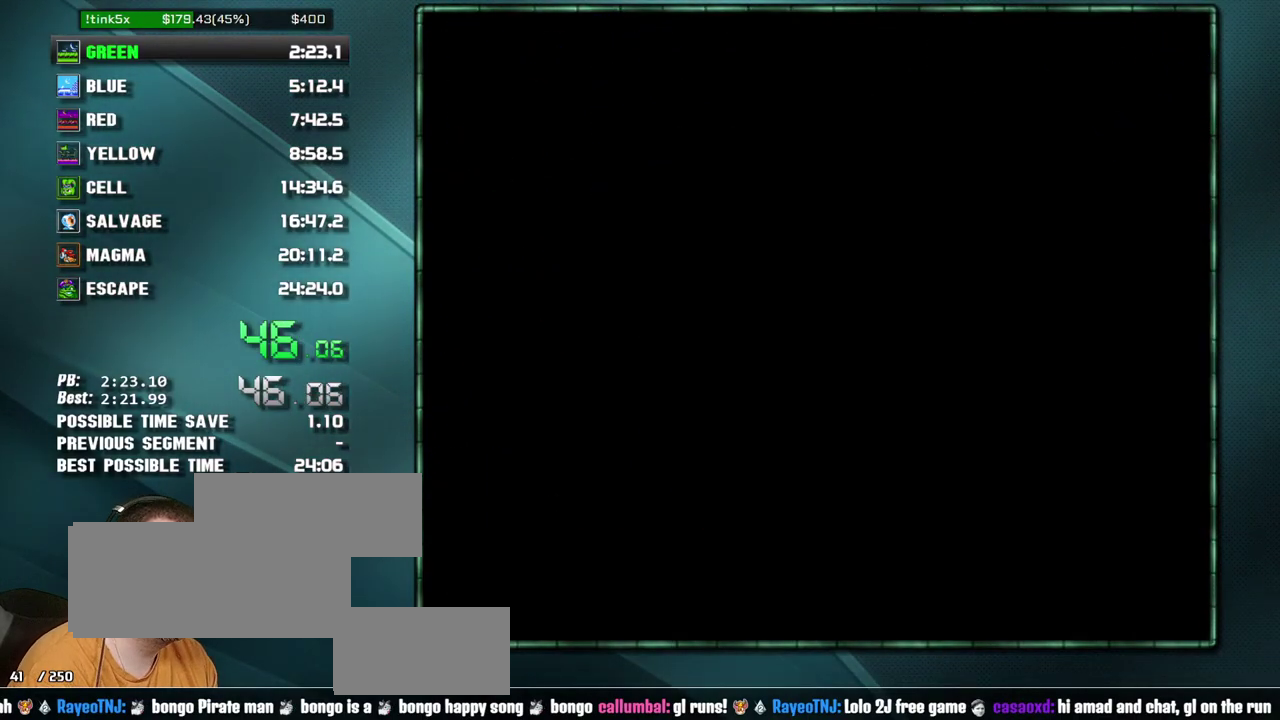
{"buttons": ["A", "DPAD_RIGHT"], "events": [[467, "A", "down"]]}
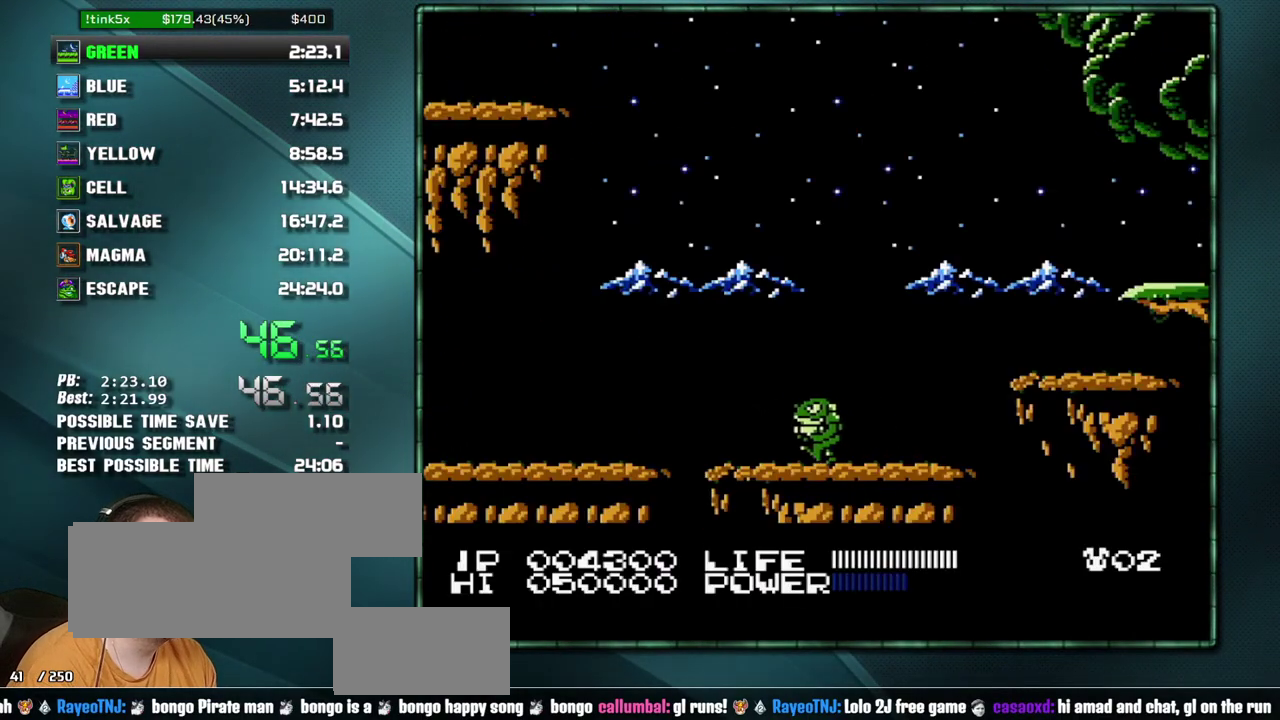
{"buttons": ["DPAD_RIGHT"], "events": [[317, "A", "up"]]}
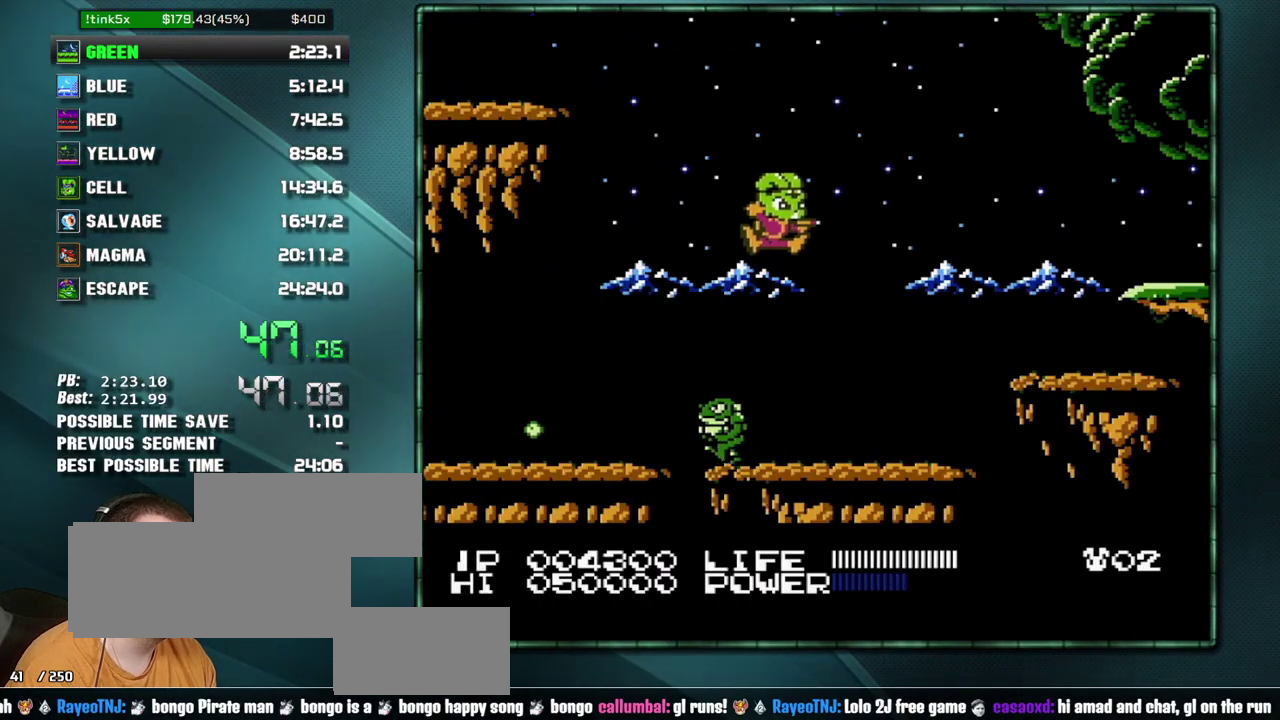
{"buttons": ["DPAD_RIGHT"], "events": [[350, "A", "down"], [467, "A", "up"]]}
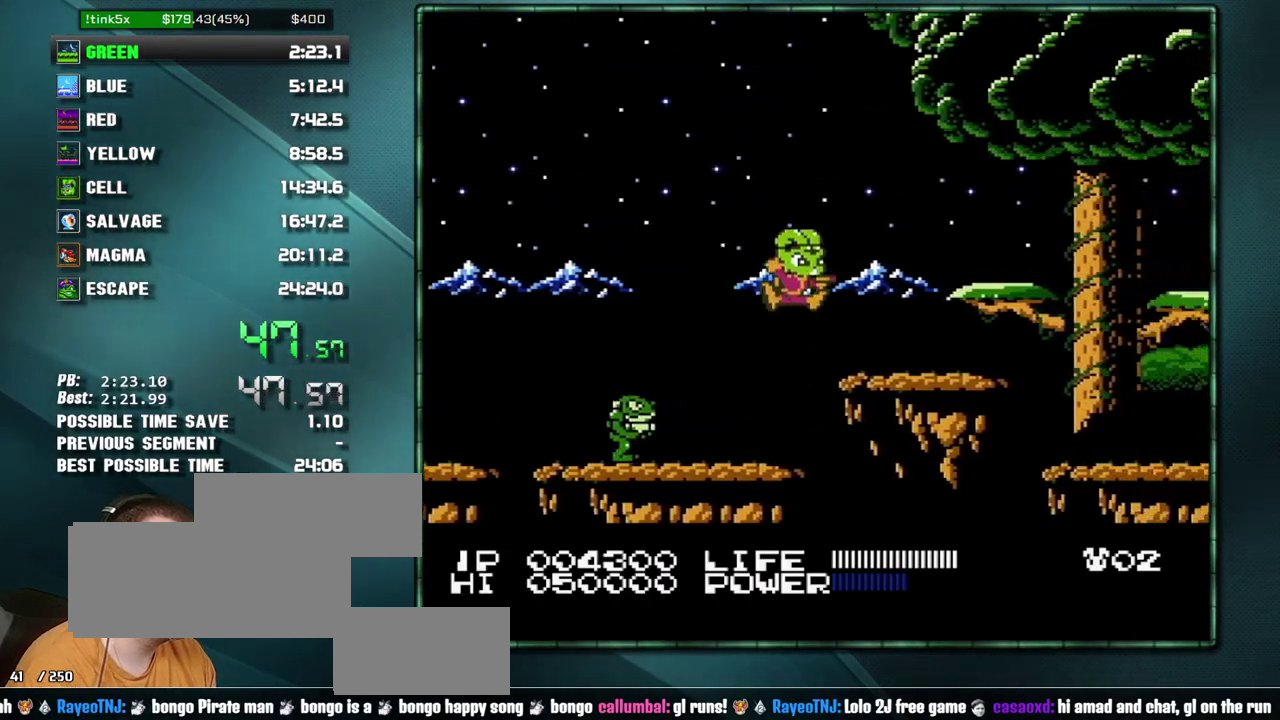
{"buttons": ["DPAD_RIGHT"], "events": [[250, "A", "down"], [350, "A", "up"]]}
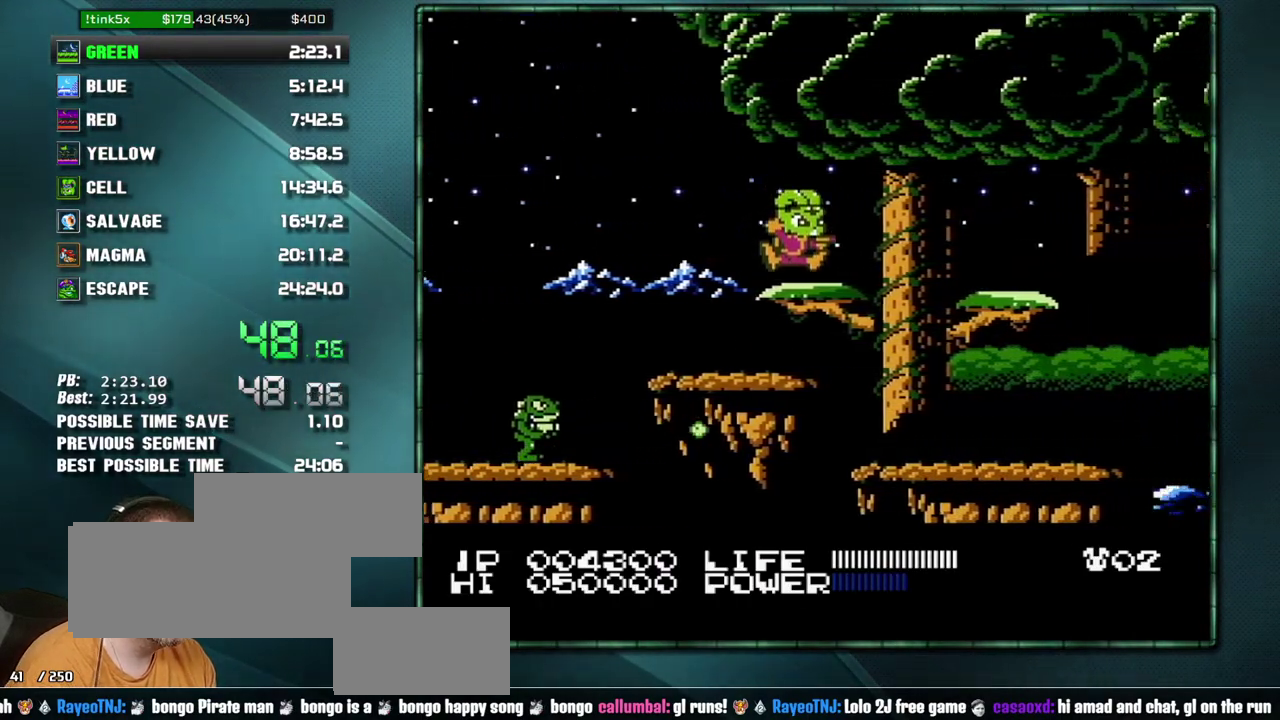
{"buttons": ["DPAD_RIGHT"], "events": [[100, "A", "down"], [233, "A", "up"]]}
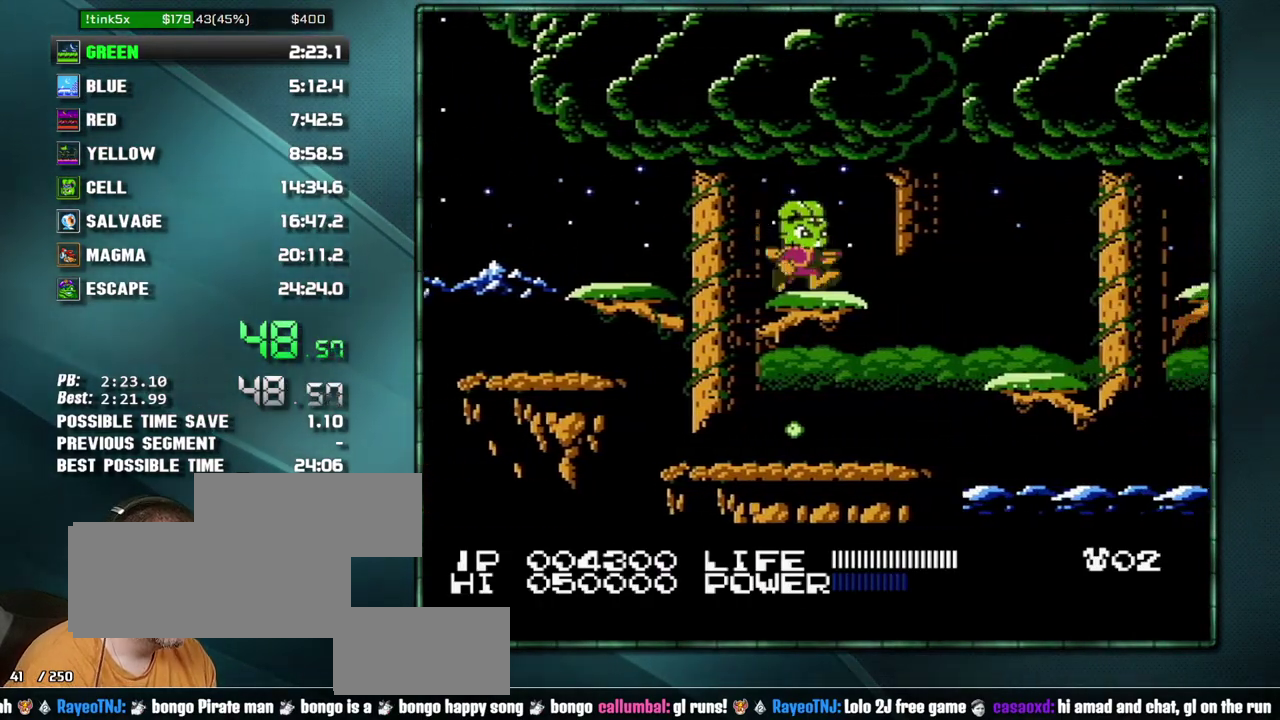
{"buttons": ["DPAD_RIGHT"], "events": [[100, "A", "down"], [217, "A", "up"]]}
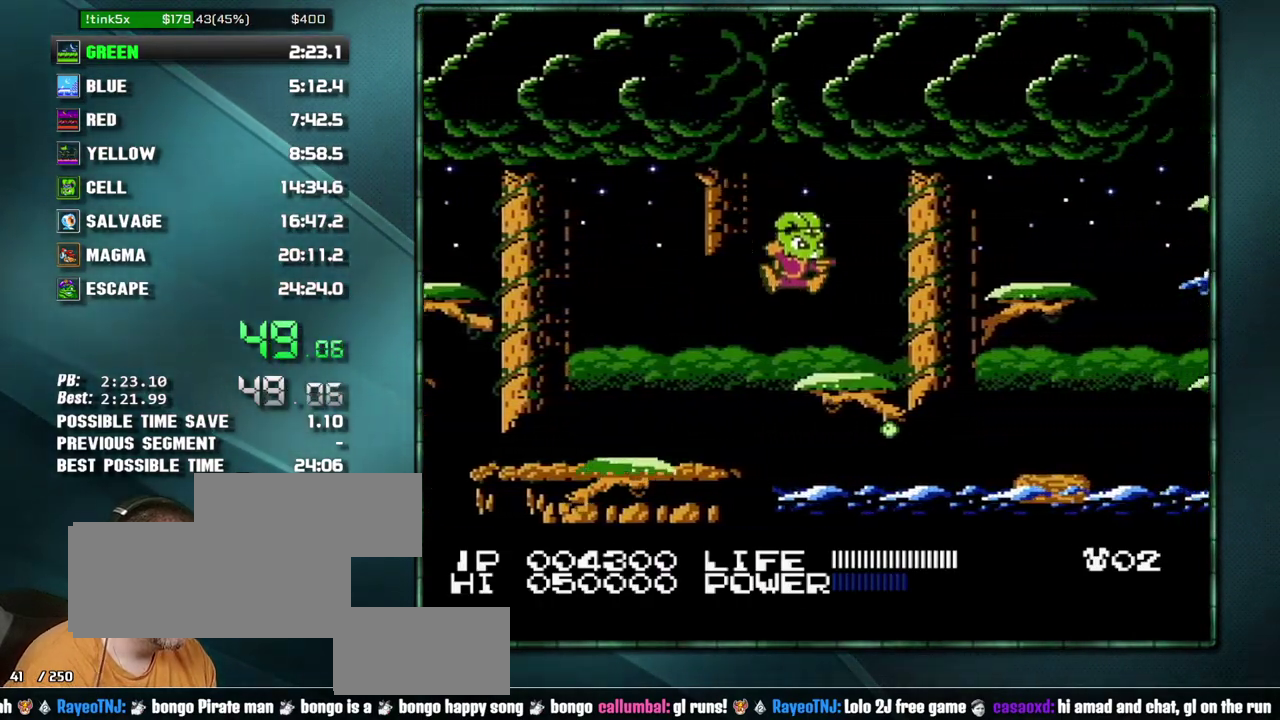
{"buttons": ["DPAD_RIGHT"], "events": [[200, "A", "down"], [350, "A", "up"]]}
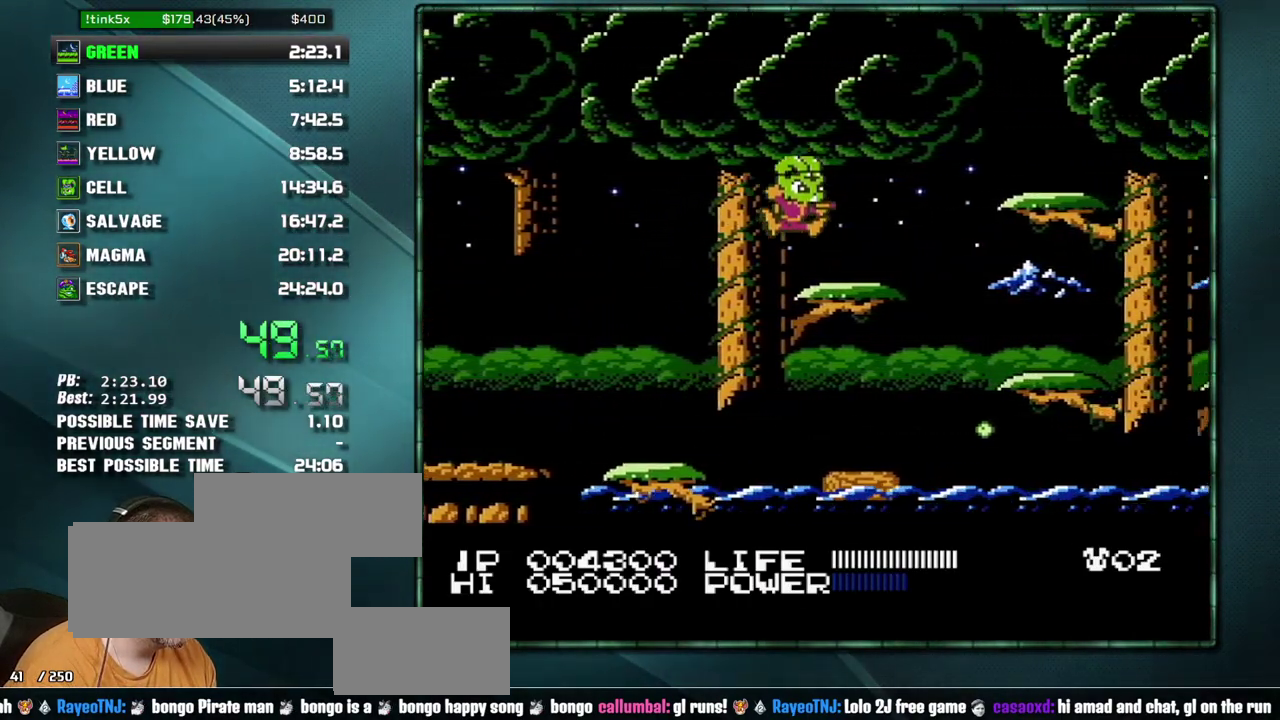
{"buttons": ["DPAD_RIGHT"], "events": [[200, "A", "down"], [383, "A", "up"], [450, "B", "down"], [500, "B", "up"]]}
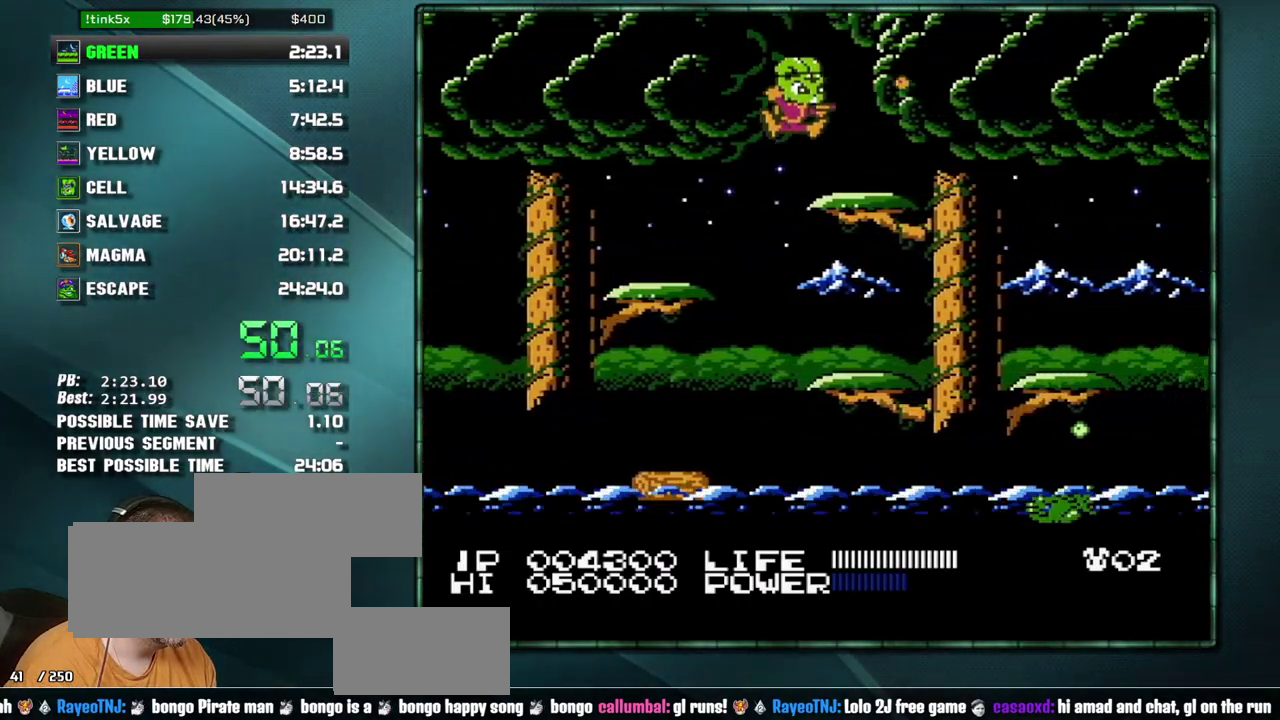
{"buttons": ["B", "DPAD_RIGHT"], "events": [[167, "A", "down"], [200, "B", "down"], [250, "A", "up"], [250, "B", "up"], [317, "B", "down"], [383, "B", "up"], [467, "B", "down"]]}
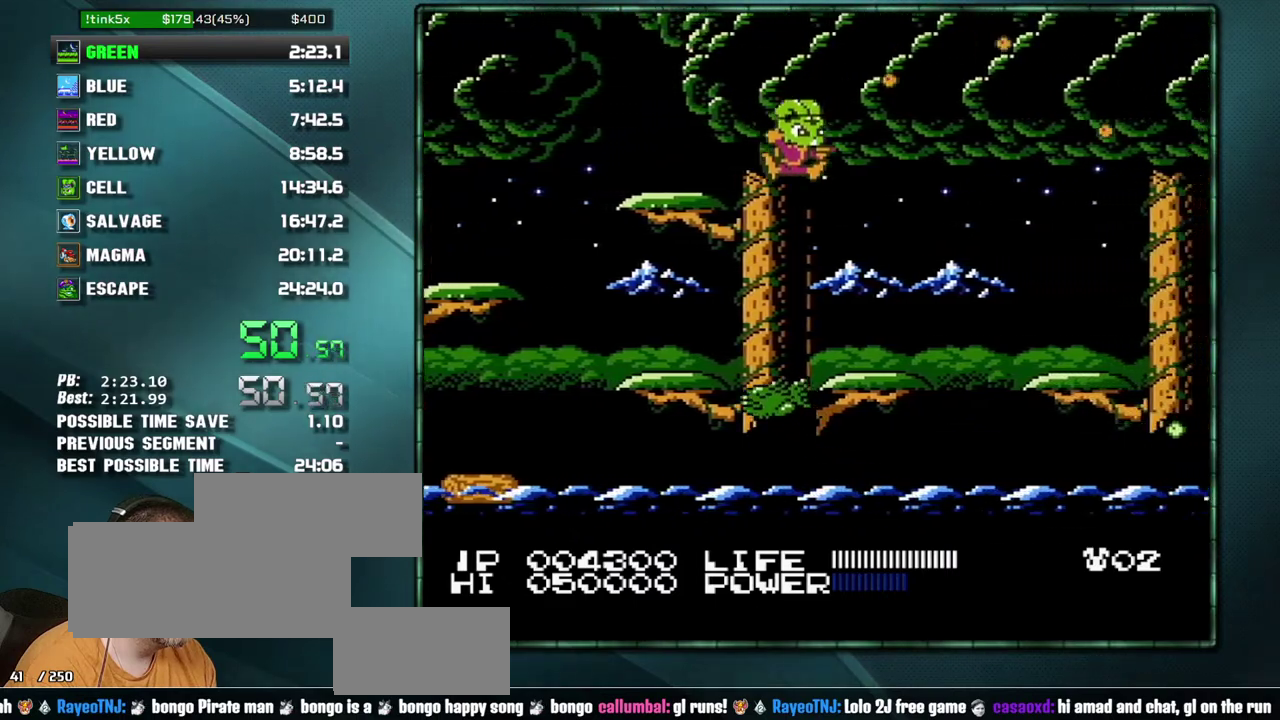
{"buttons": ["A", "B", "DPAD_RIGHT"], "events": [[33, "B", "up"], [250, "A", "down"], [317, "B", "down"], [417, "B", "up"], [467, "B", "down"]]}
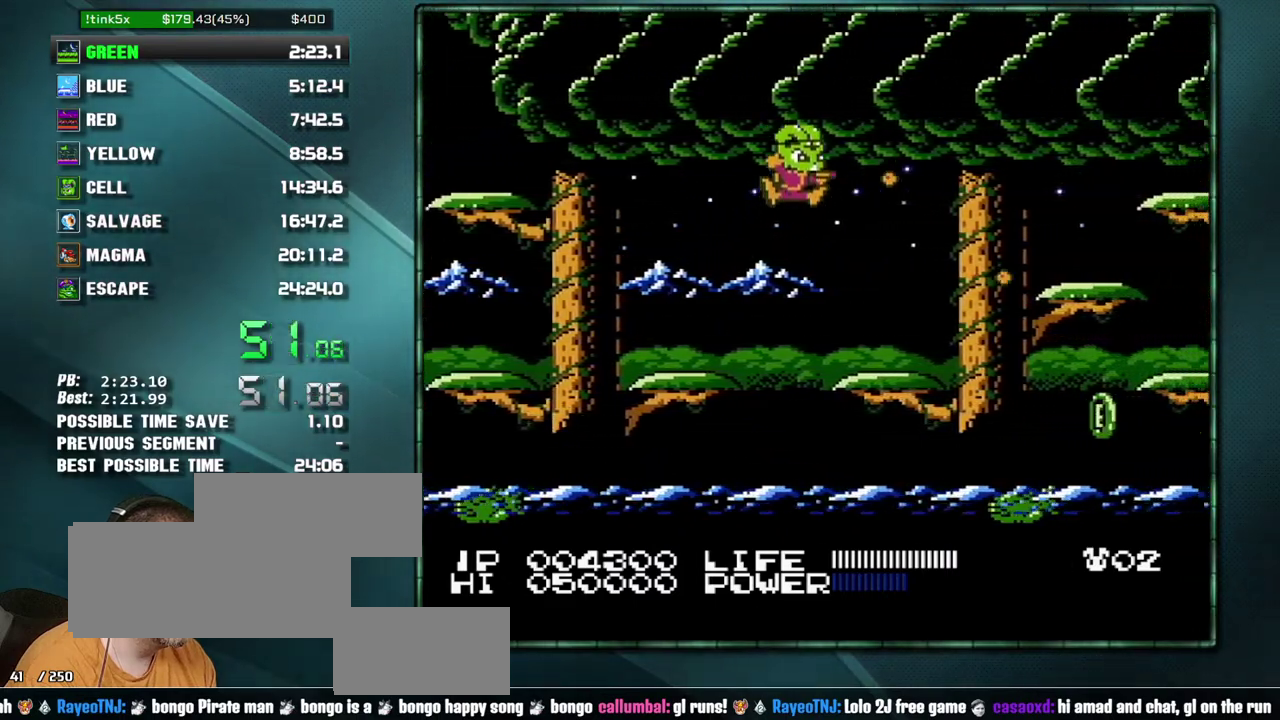
{"buttons": ["DPAD_RIGHT"], "events": [[67, "A", "up"], [67, "B", "up"], [317, "A", "down"], [417, "B", "down"], [450, "A", "up"], [467, "B", "up"]]}
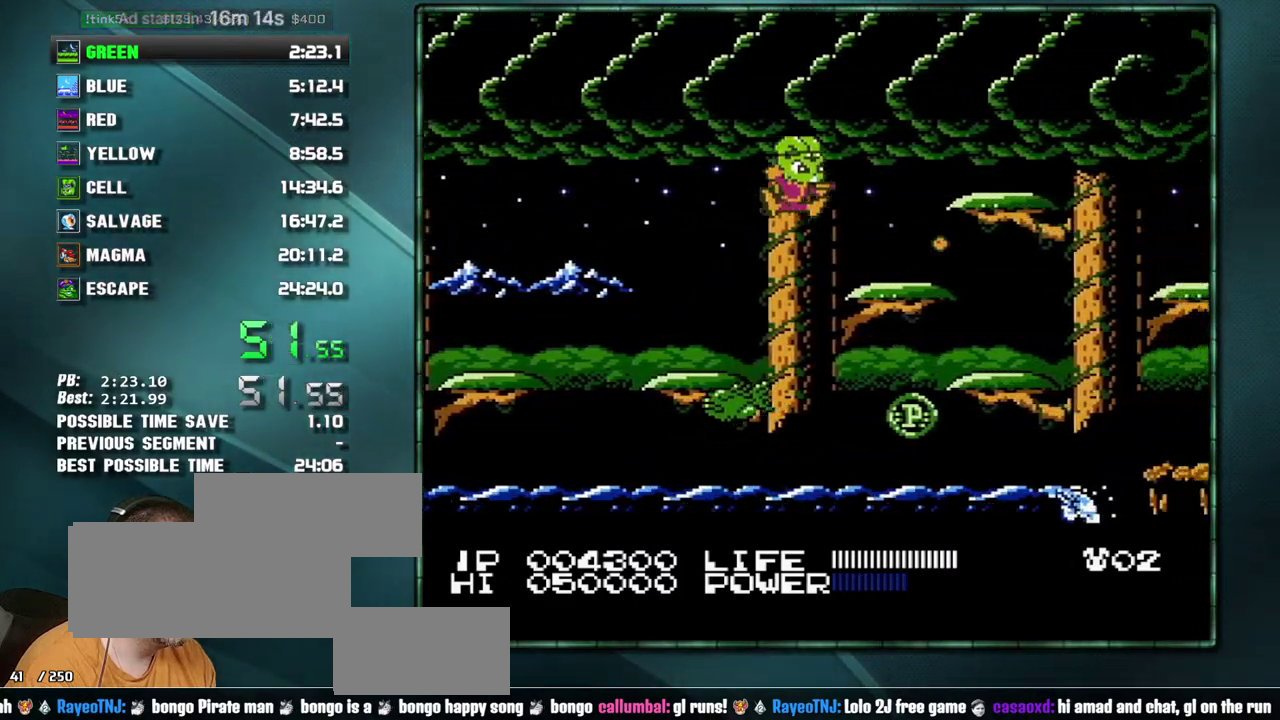
{"buttons": ["DPAD_RIGHT"], "events": [[250, "A", "down"], [350, "A", "up"]]}
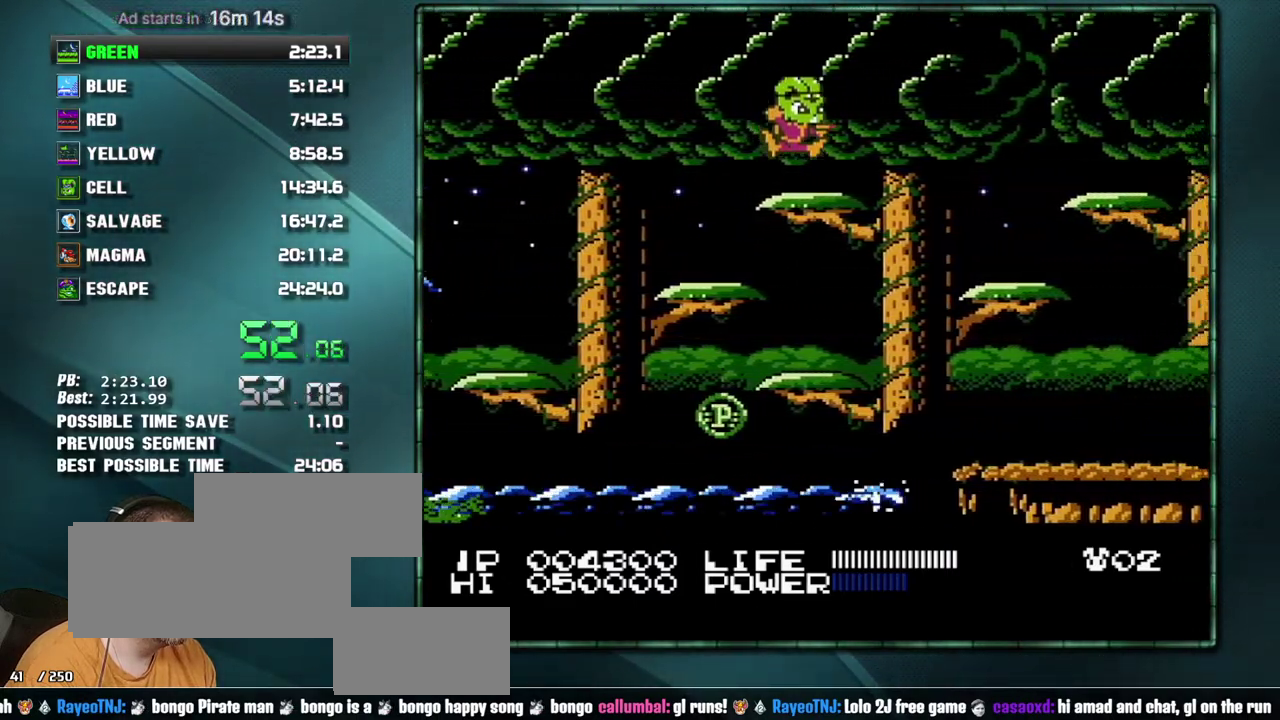
{"buttons": ["DPAD_RIGHT"], "events": [[100, "A", "down"], [200, "A", "up"], [250, "B", "down"], [317, "B", "up"]]}
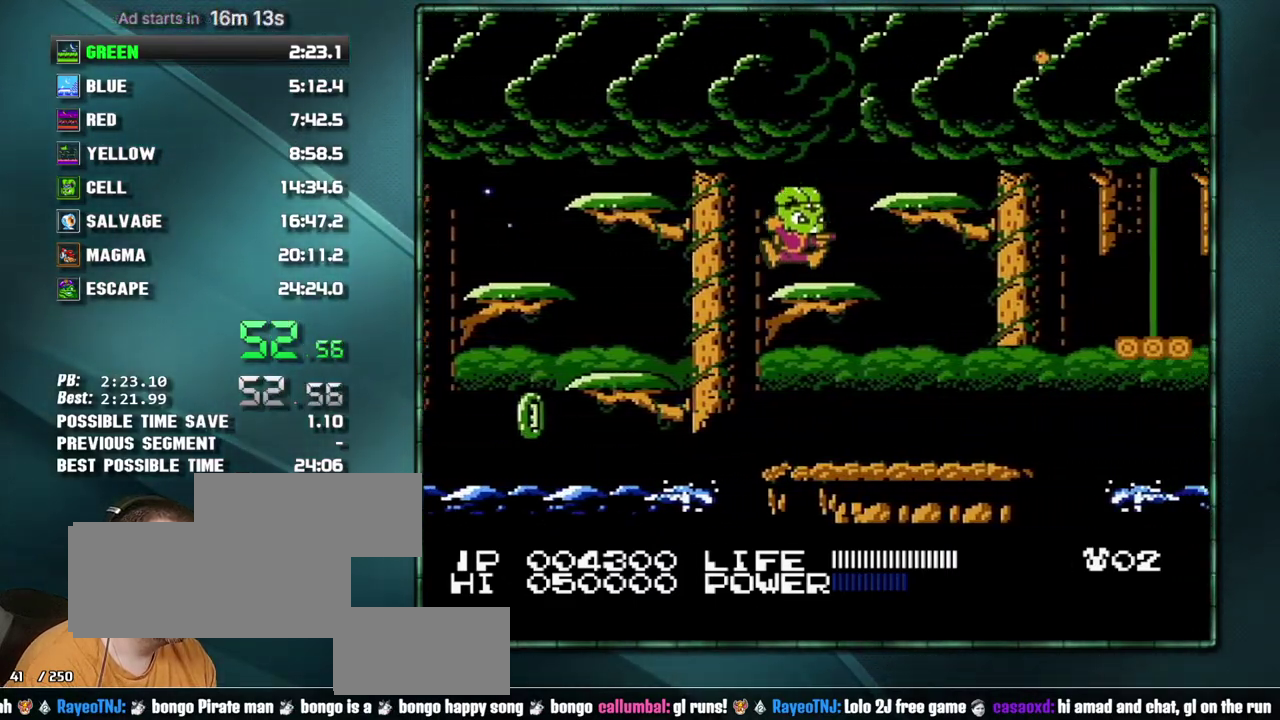
{"buttons": ["A", "DPAD_RIGHT"], "events": [[100, "A", "down"], [200, "A", "up"], [450, "A", "down"]]}
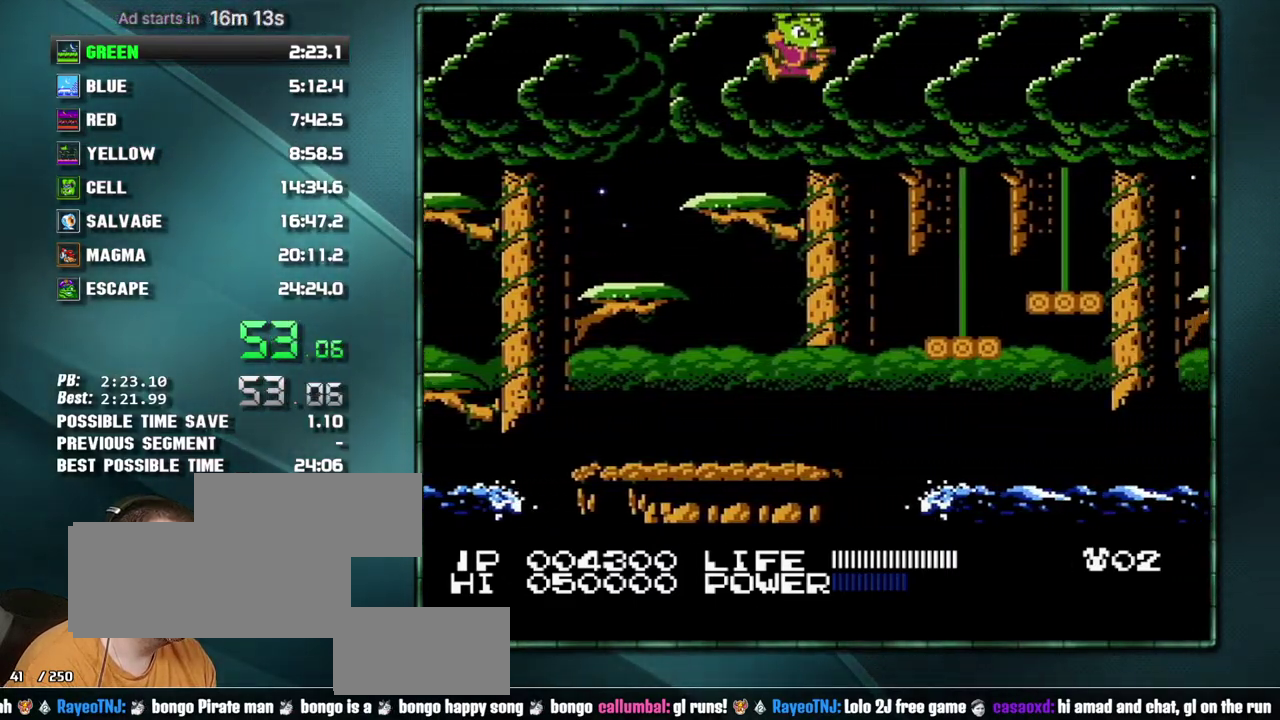
{"buttons": ["DPAD_RIGHT"], "events": [[33, "A", "up"], [133, "B", "down"], [233, "B", "up"]]}
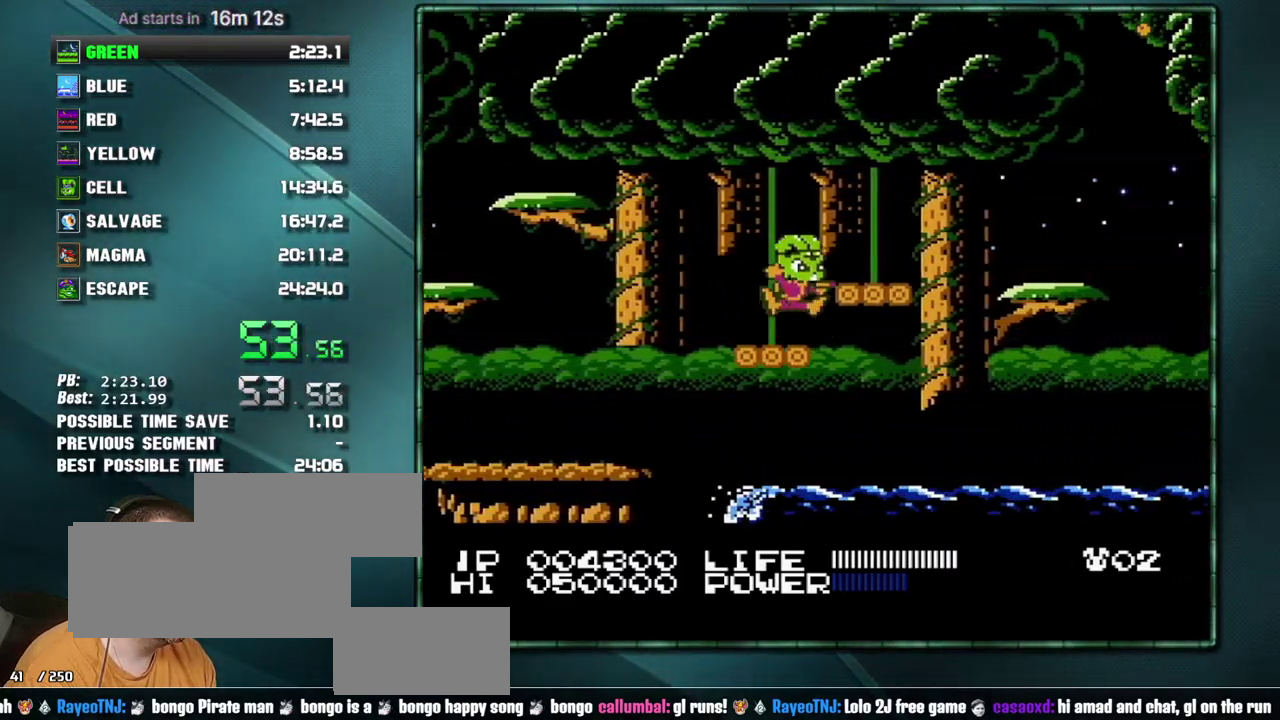
{"buttons": ["DPAD_RIGHT"], "events": [[317, "A", "down"], [450, "A", "up"]]}
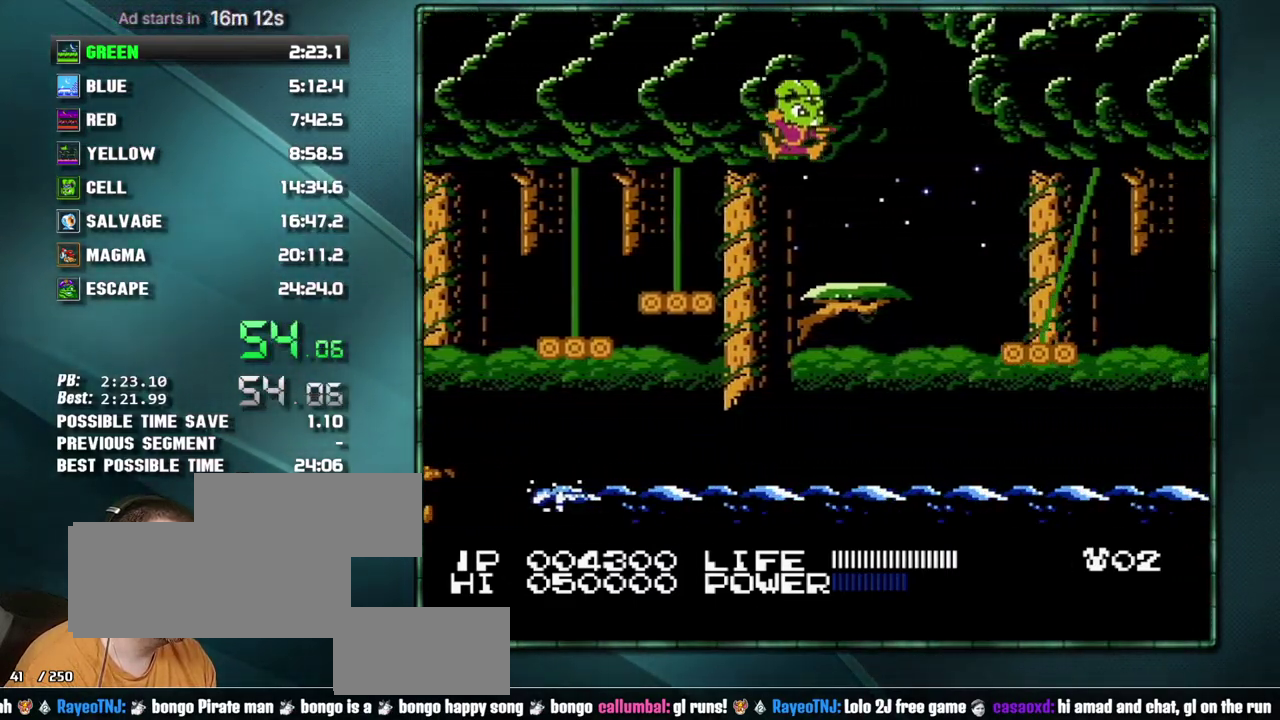
{"buttons": [], "events": [[67, "B", "down"], [167, "B", "up"], [200, "DPAD_RIGHT", "up"], [233, "B", "down"], [317, "B", "up"], [317, "DPAD_DOWN", "down"], [383, "DPAD_DOWN", "up"], [450, "DPAD_DOWN", "down"], [500, "DPAD_DOWN", "up"]]}
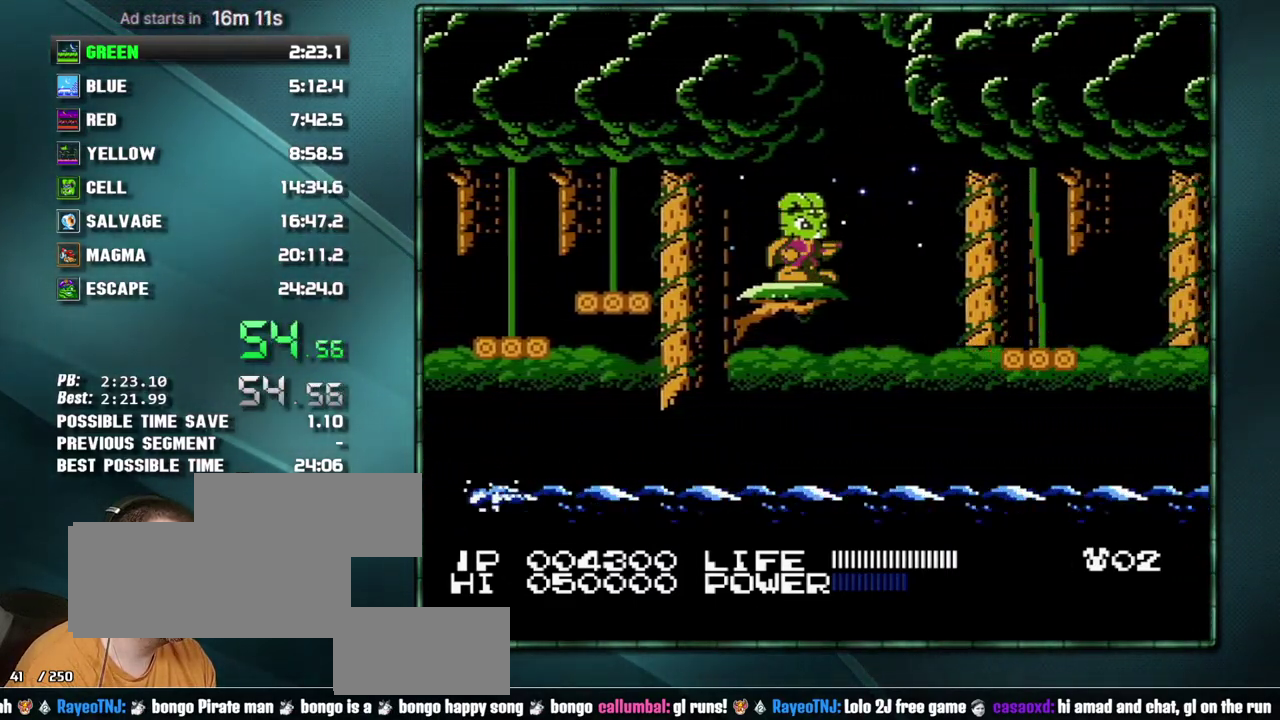
{"buttons": ["A", "DPAD_RIGHT"], "events": [[67, "DPAD_DOWN", "down"], [217, "DPAD_DOWN", "up"], [317, "DPAD_RIGHT", "down"], [417, "A", "down"]]}